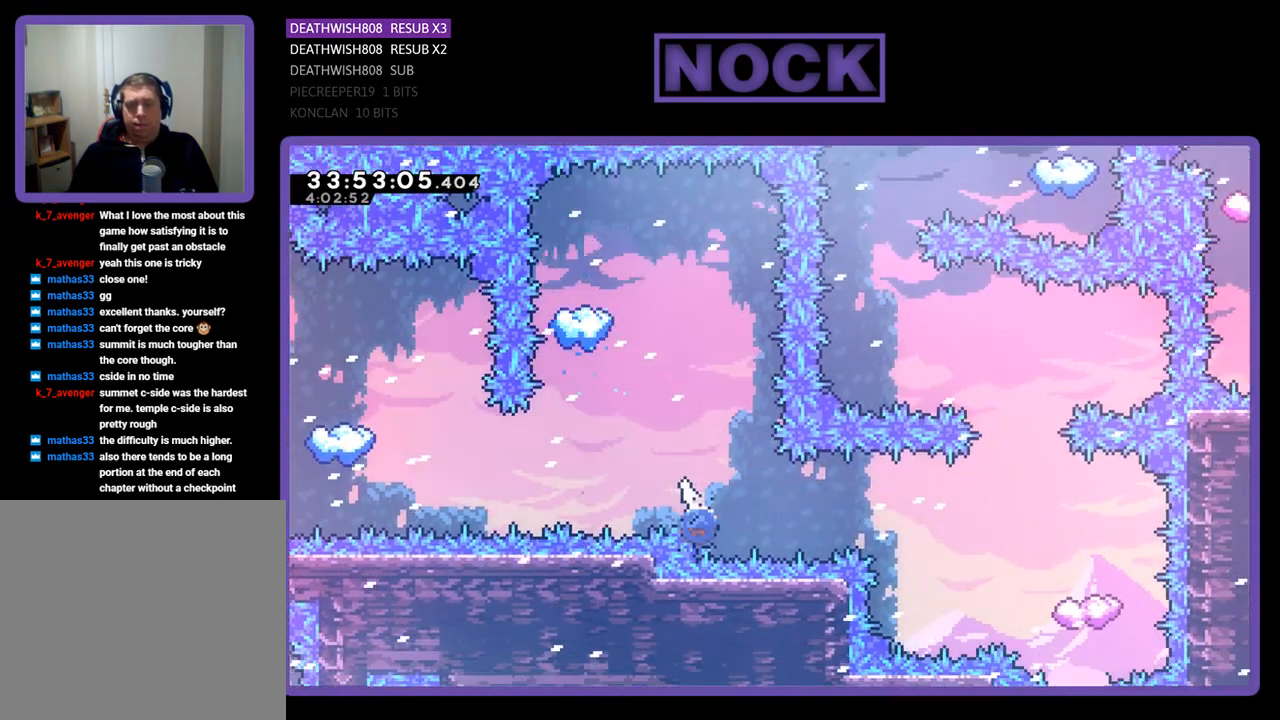
Gameplay with a controller (PlayStation layout); each line is a JSON object with the inputs held at the frame after it. "events" lists button and stick changes between this image and that frame as [ms after this image, input, new state], when the widget could be followed in between. Not read: left_stick right_stick.
{"buttons": ["CIRCLE", "R2", "DPAD_UP", "DPAD_RIGHT"], "events": [[267, "CIRCLE", "up"], [367, "CIRCLE", "down"], [500, "DPAD_UP", "down"]]}
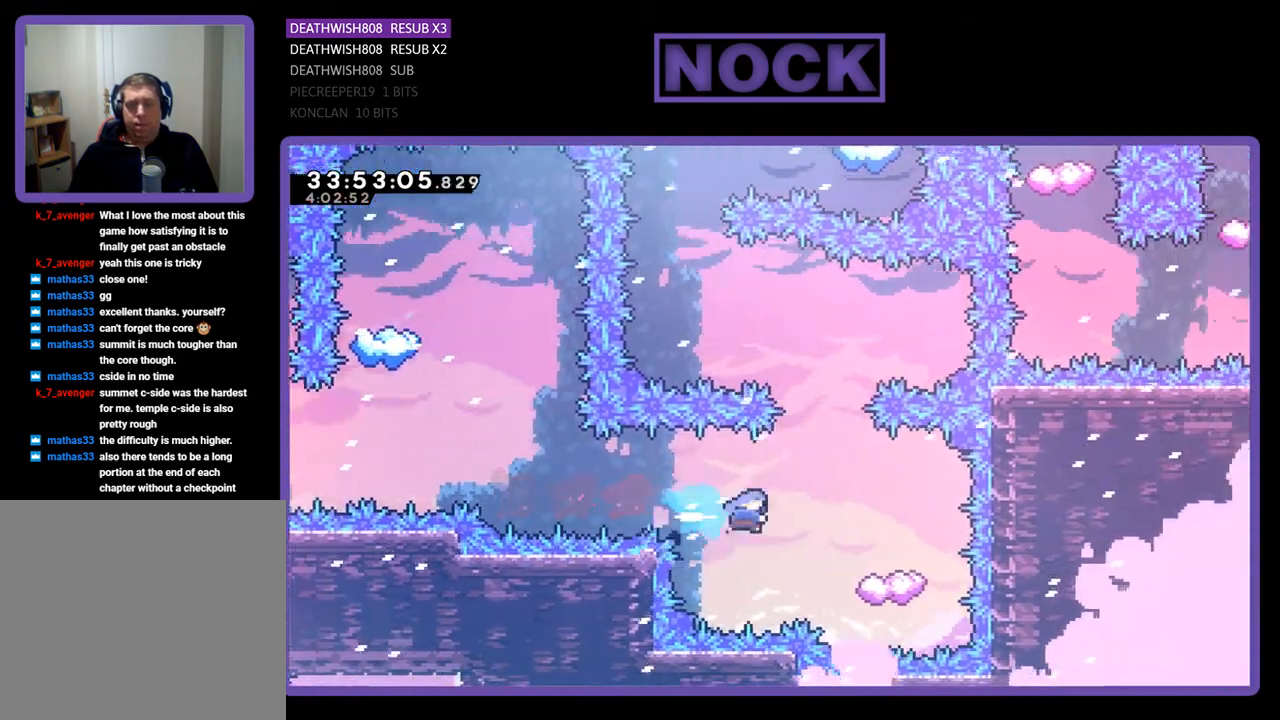
{"buttons": ["R2", "DPAD_LEFT"], "events": [[133, "DPAD_UP", "up"], [200, "CIRCLE", "up"], [200, "DPAD_RIGHT", "up"], [467, "DPAD_LEFT", "down"]]}
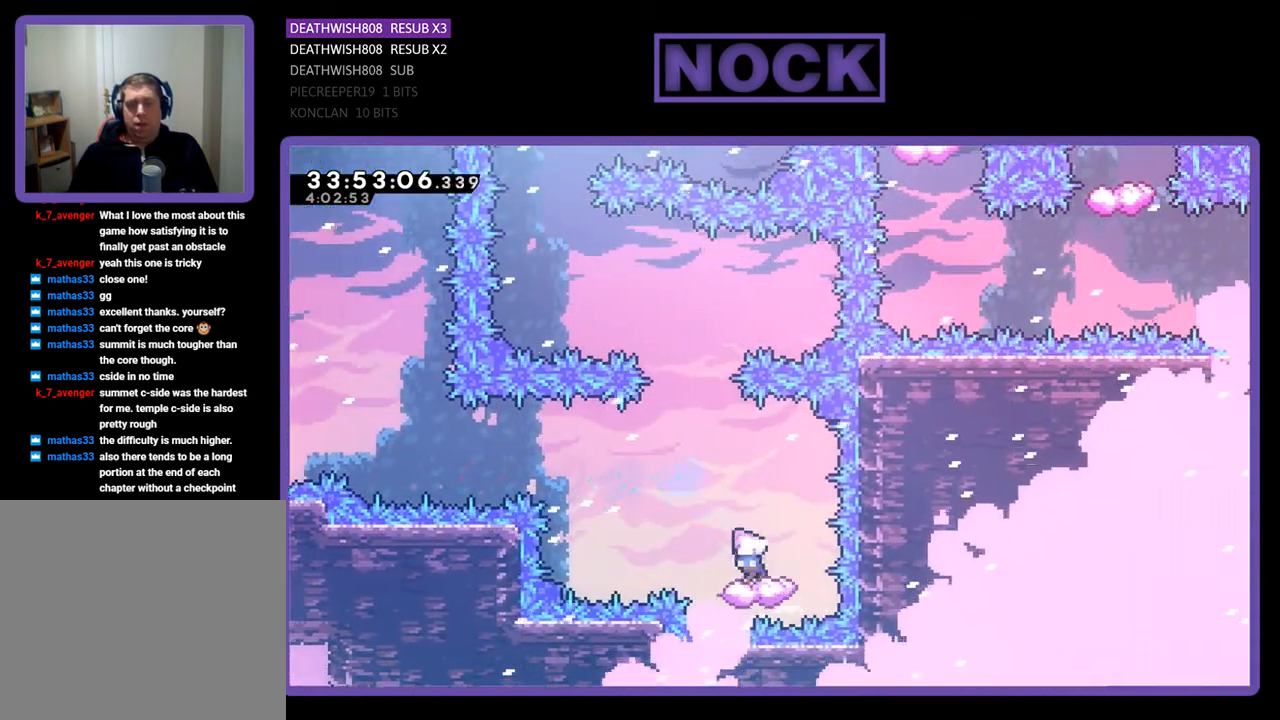
{"buttons": ["CROSS", "R2", "DPAD_UP", "DPAD_LEFT"], "events": [[33, "DPAD_LEFT", "up"], [167, "DPAD_UP", "down"], [267, "DPAD_LEFT", "down"], [300, "CROSS", "down"]]}
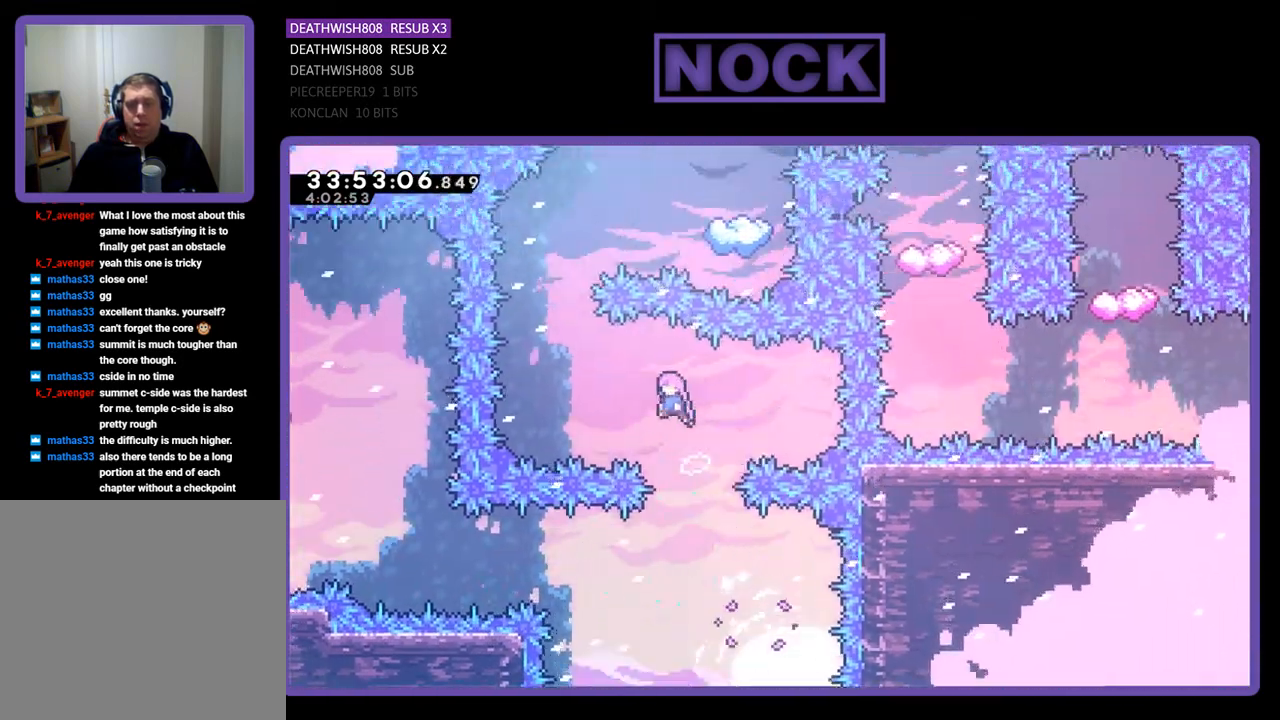
{"buttons": ["CIRCLE", "R2", "DPAD_UP", "DPAD_RIGHT"], "events": [[100, "CROSS", "up"], [400, "CIRCLE", "down"], [400, "DPAD_LEFT", "up"], [433, "DPAD_RIGHT", "down"]]}
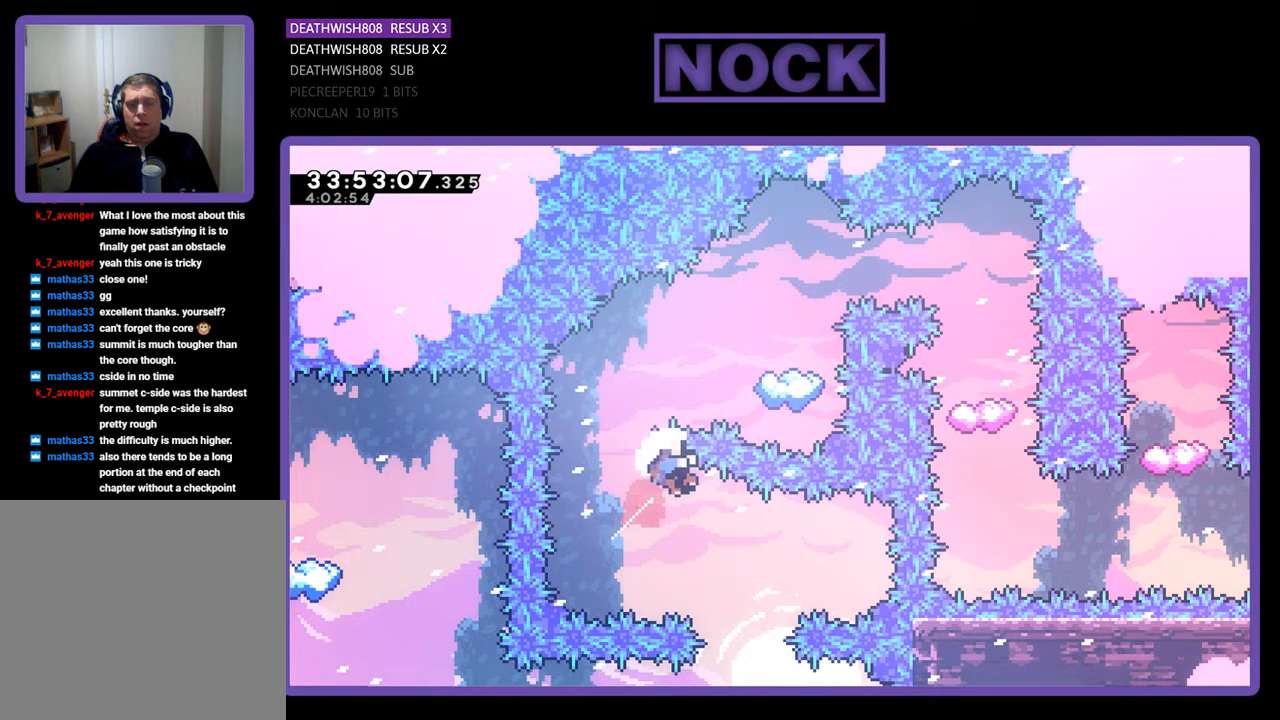
{"buttons": [], "events": [[67, "DPAD_RIGHT", "up"], [167, "CIRCLE", "up"], [300, "DPAD_UP", "up"], [433, "R2", "up"]]}
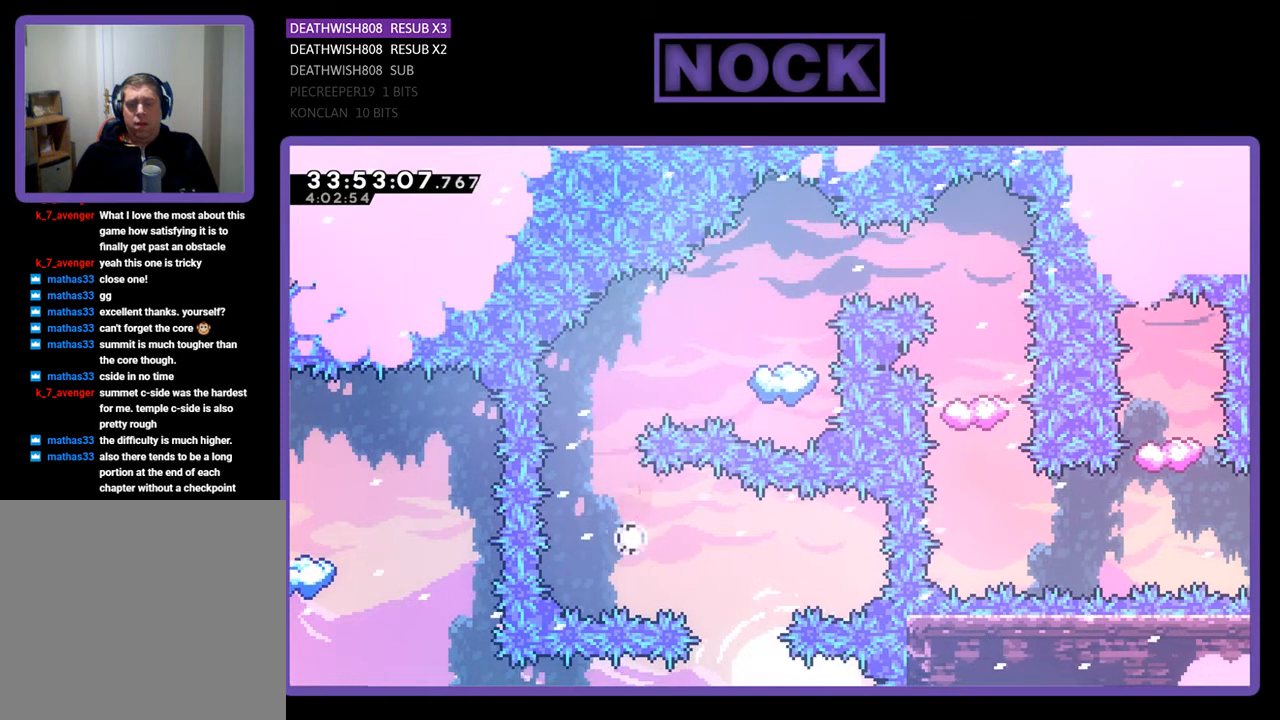
{"buttons": [], "events": []}
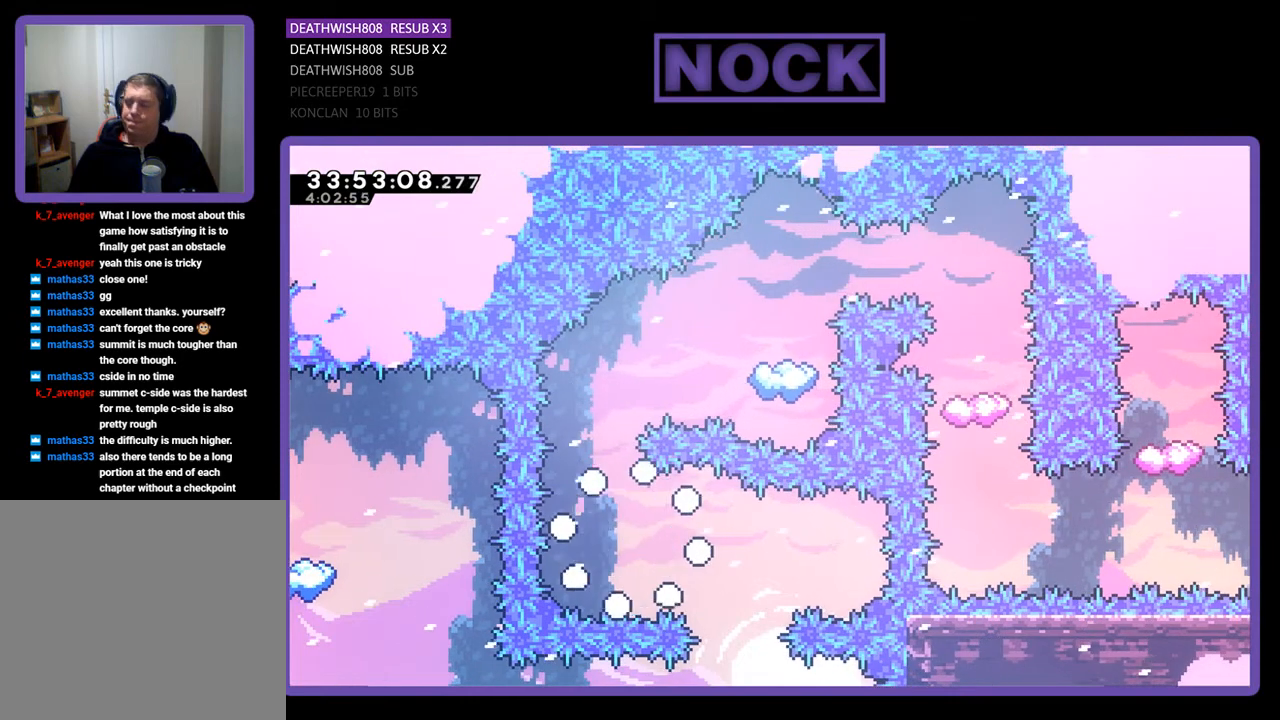
{"buttons": ["R2"], "events": [[367, "R2", "down"]]}
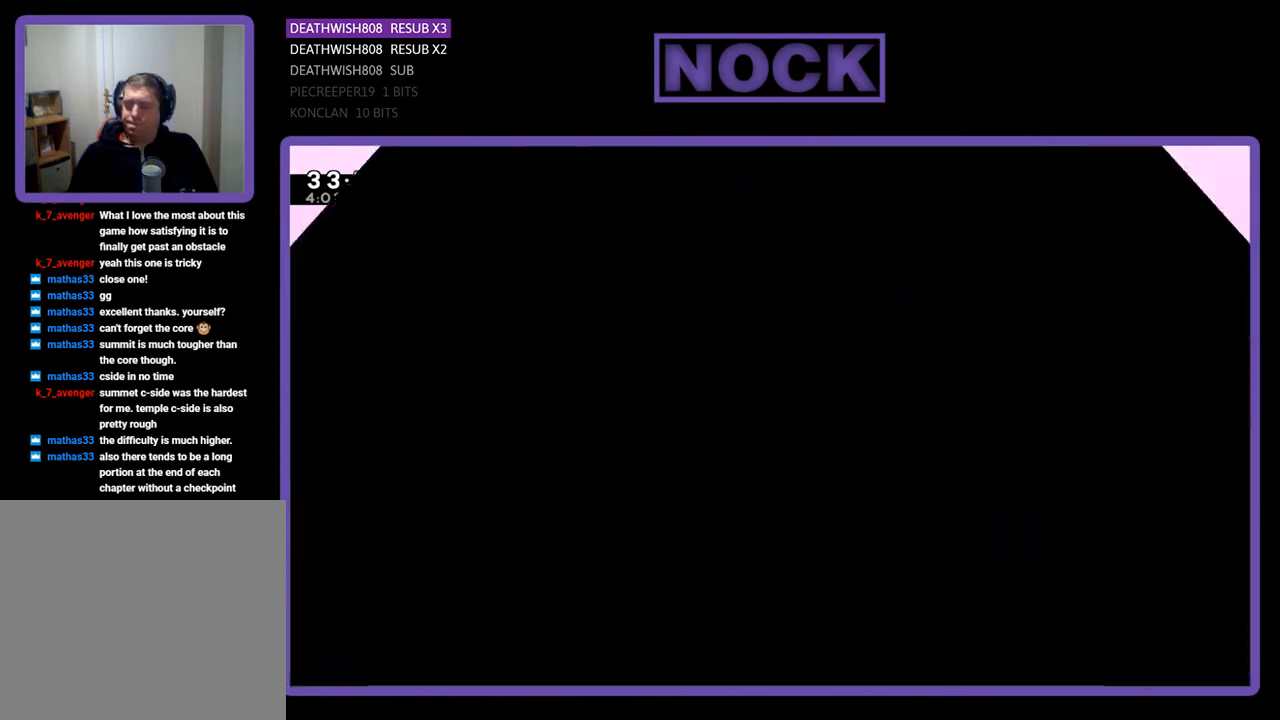
{"buttons": ["R2"], "events": []}
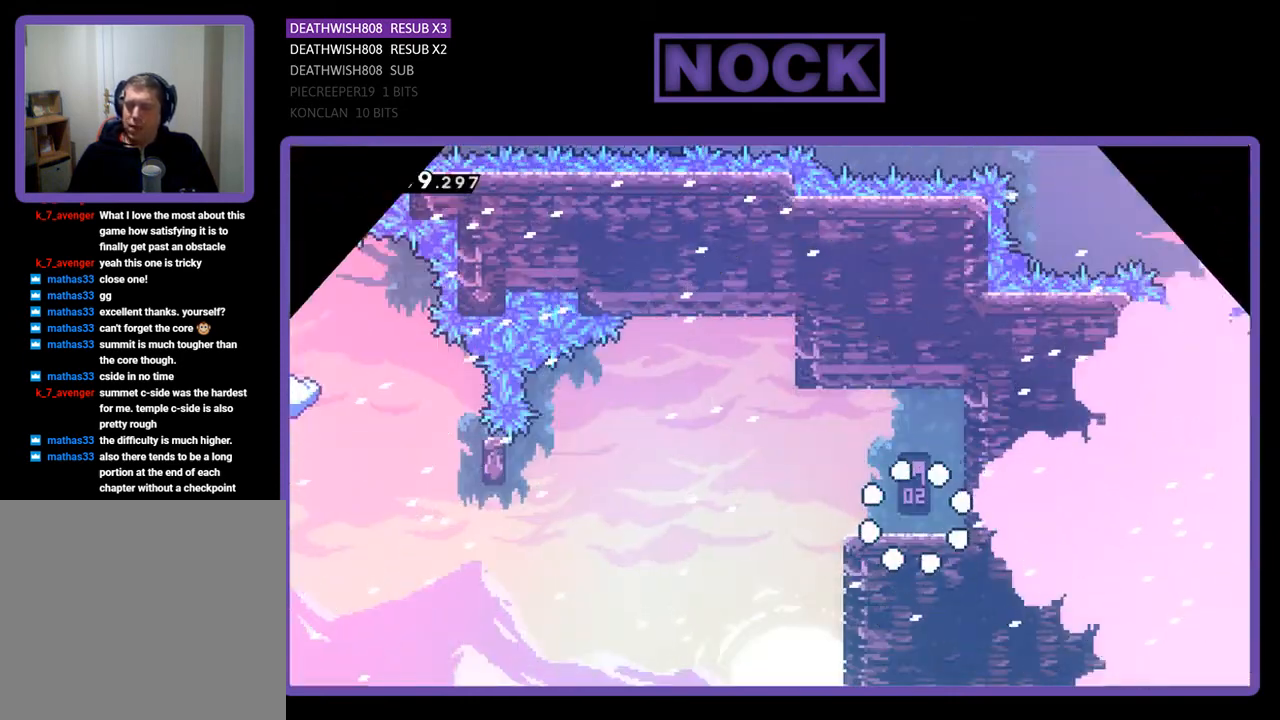
{"buttons": ["R2", "DPAD_LEFT"], "events": [[167, "DPAD_LEFT", "down"]]}
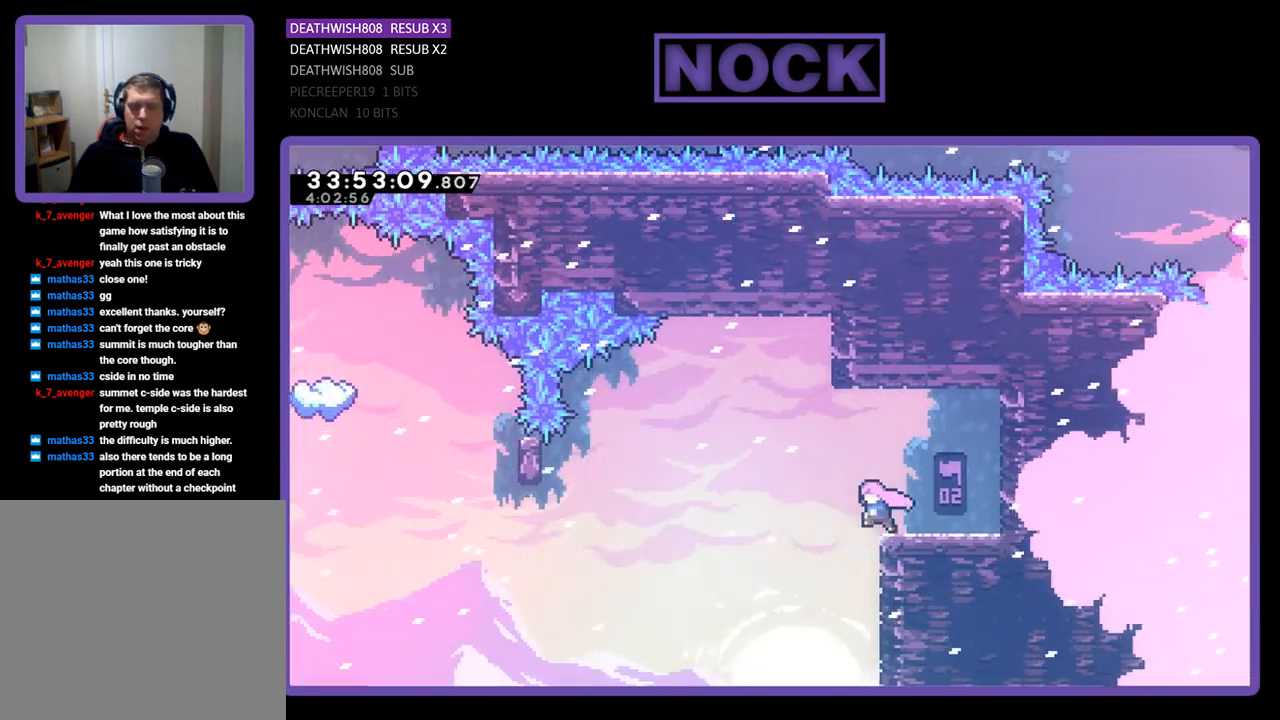
{"buttons": ["R2", "DPAD_LEFT"], "events": [[67, "CROSS", "down"], [400, "CROSS", "up"]]}
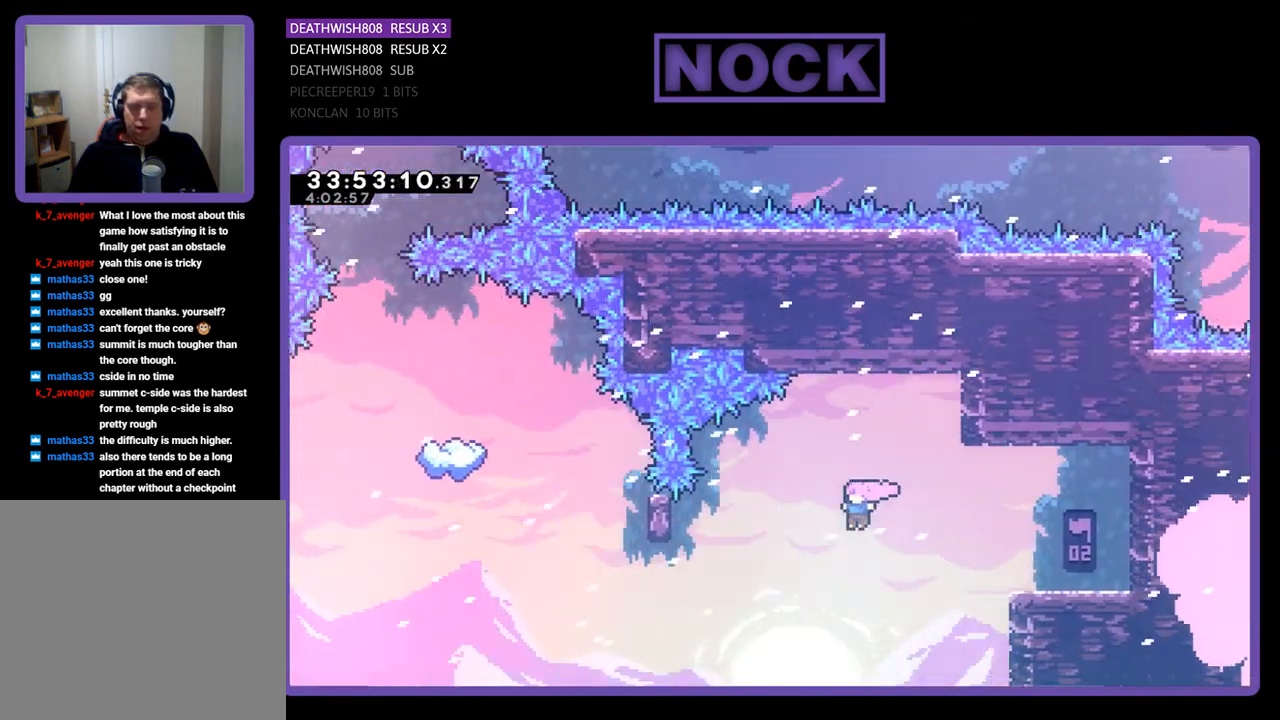
{"buttons": ["R2", "DPAD_UP", "DPAD_LEFT"], "events": [[233, "CIRCLE", "down"], [467, "CIRCLE", "up"], [467, "DPAD_UP", "down"]]}
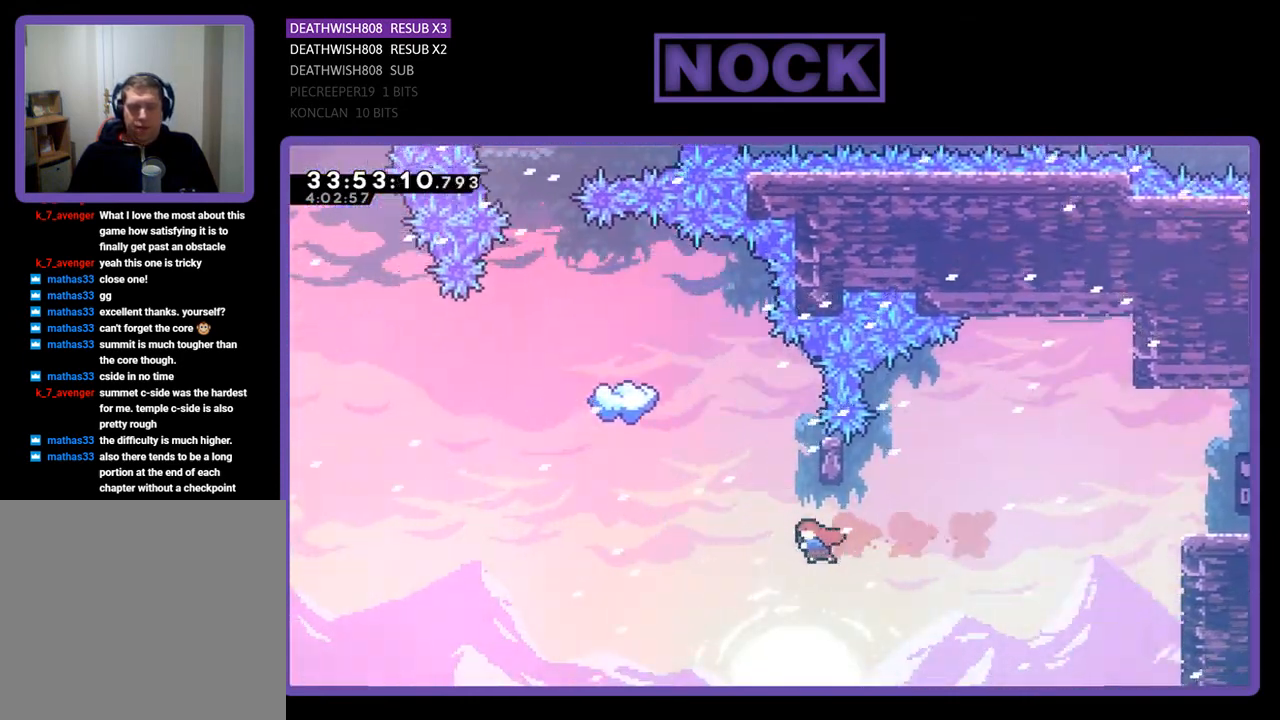
{"buttons": ["R2"], "events": [[67, "DPAD_LEFT", "up"], [133, "CIRCLE", "down"], [367, "CIRCLE", "up"], [367, "DPAD_UP", "up"]]}
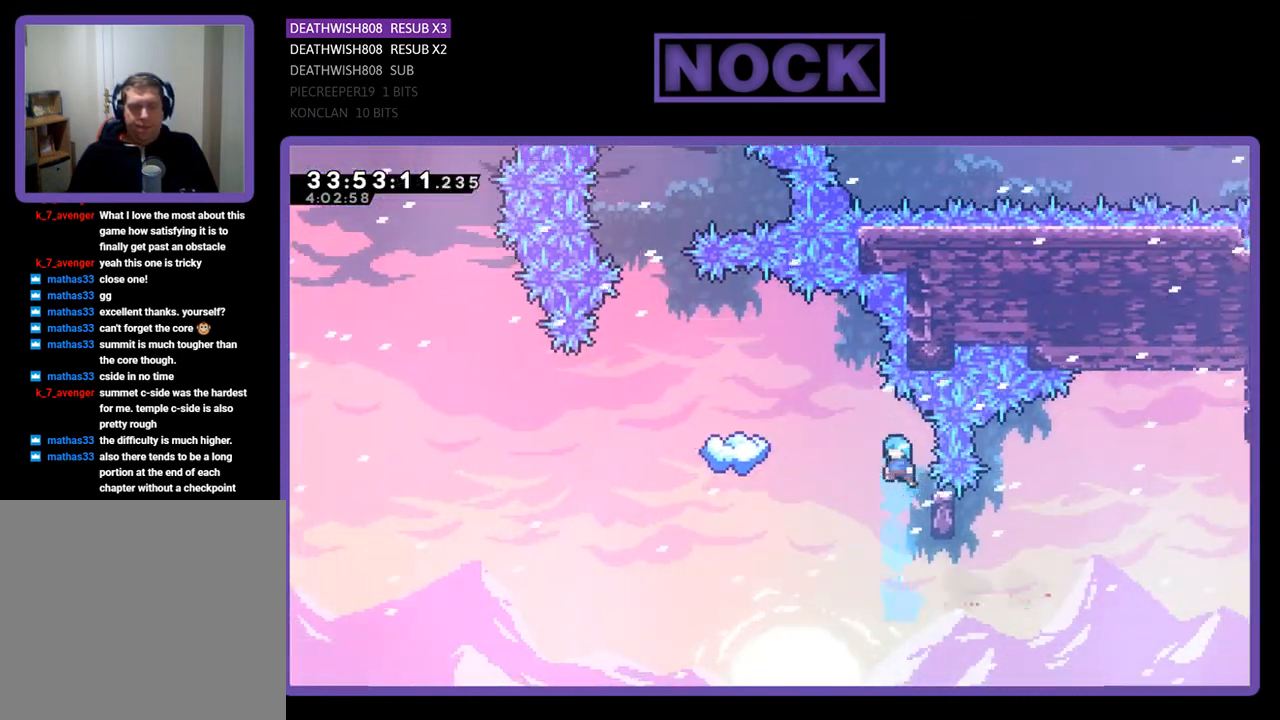
{"buttons": ["R2", "DPAD_UP"], "events": [[100, "DPAD_RIGHT", "down"], [267, "DPAD_UP", "down"], [367, "DPAD_RIGHT", "up"], [367, "DPAD_UP", "up"], [500, "DPAD_UP", "down"]]}
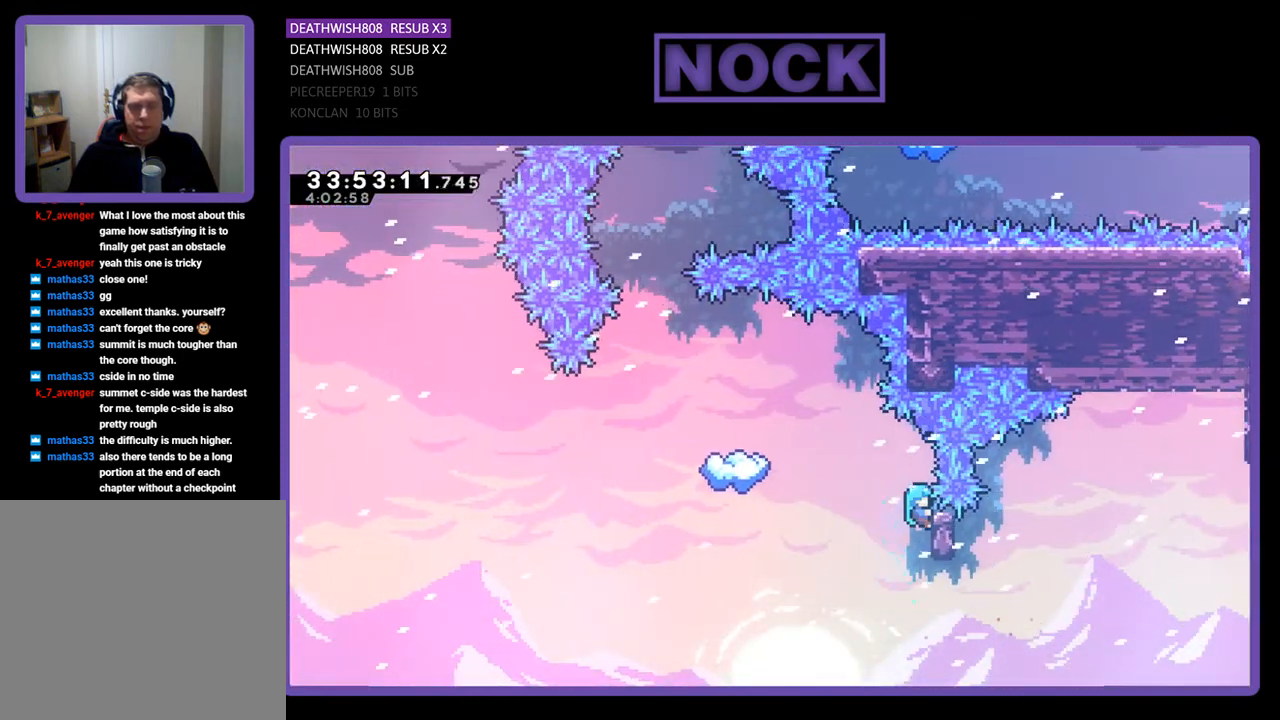
{"buttons": ["CROSS", "R2", "DPAD_UP", "DPAD_LEFT"], "events": [[133, "DPAD_UP", "up"], [400, "CROSS", "down"], [400, "DPAD_LEFT", "down"], [500, "DPAD_UP", "down"]]}
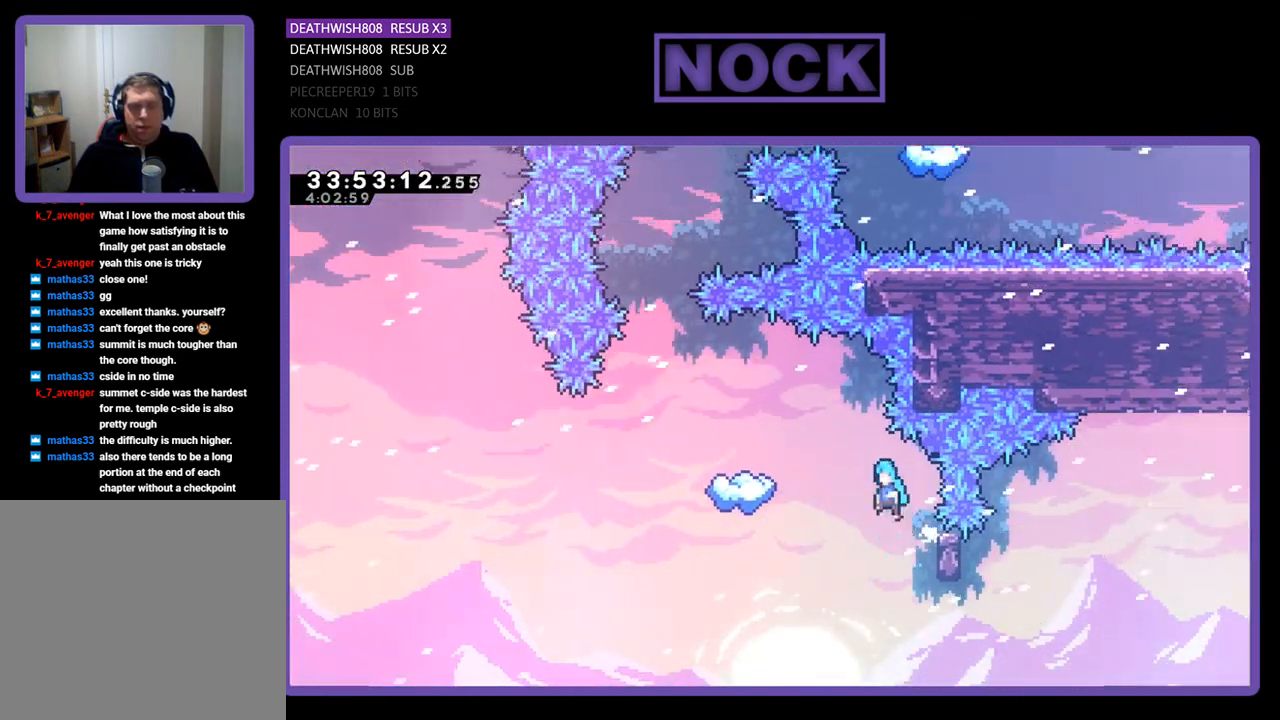
{"buttons": ["CROSS", "R2", "DPAD_LEFT"], "events": [[500, "DPAD_UP", "up"]]}
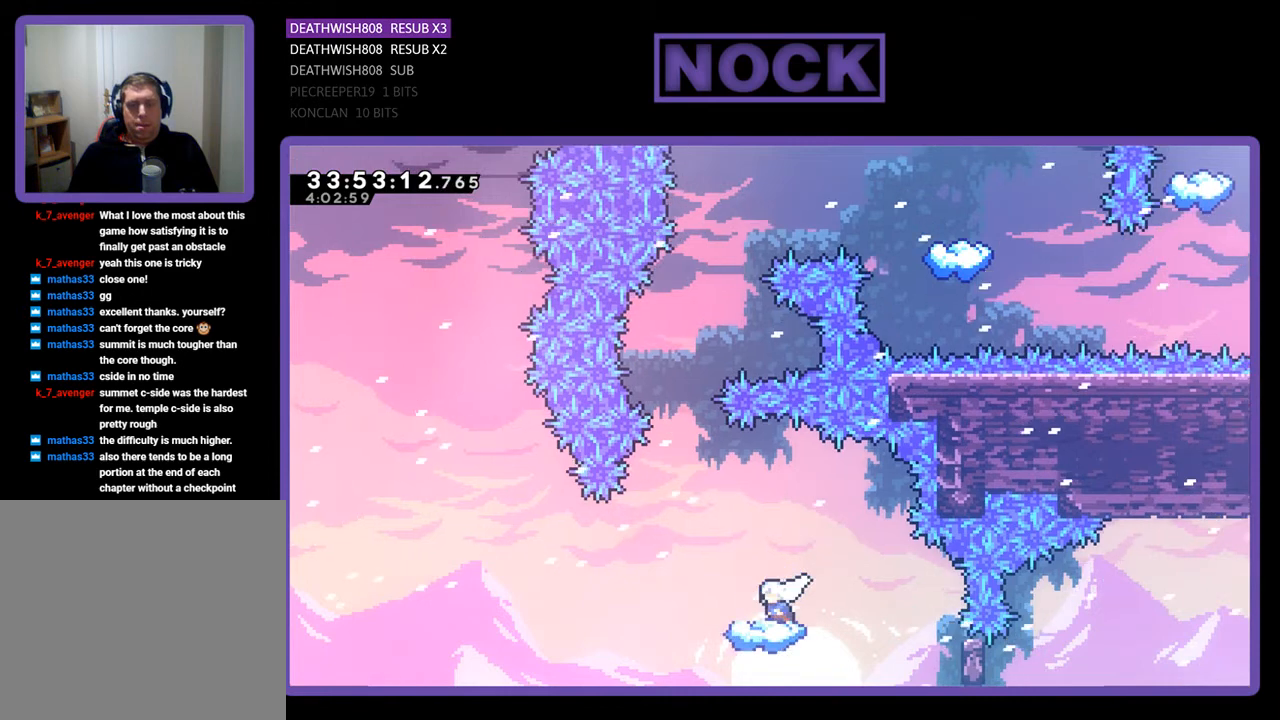
{"buttons": ["R2"], "events": [[67, "CROSS", "up"], [67, "DPAD_LEFT", "up"]]}
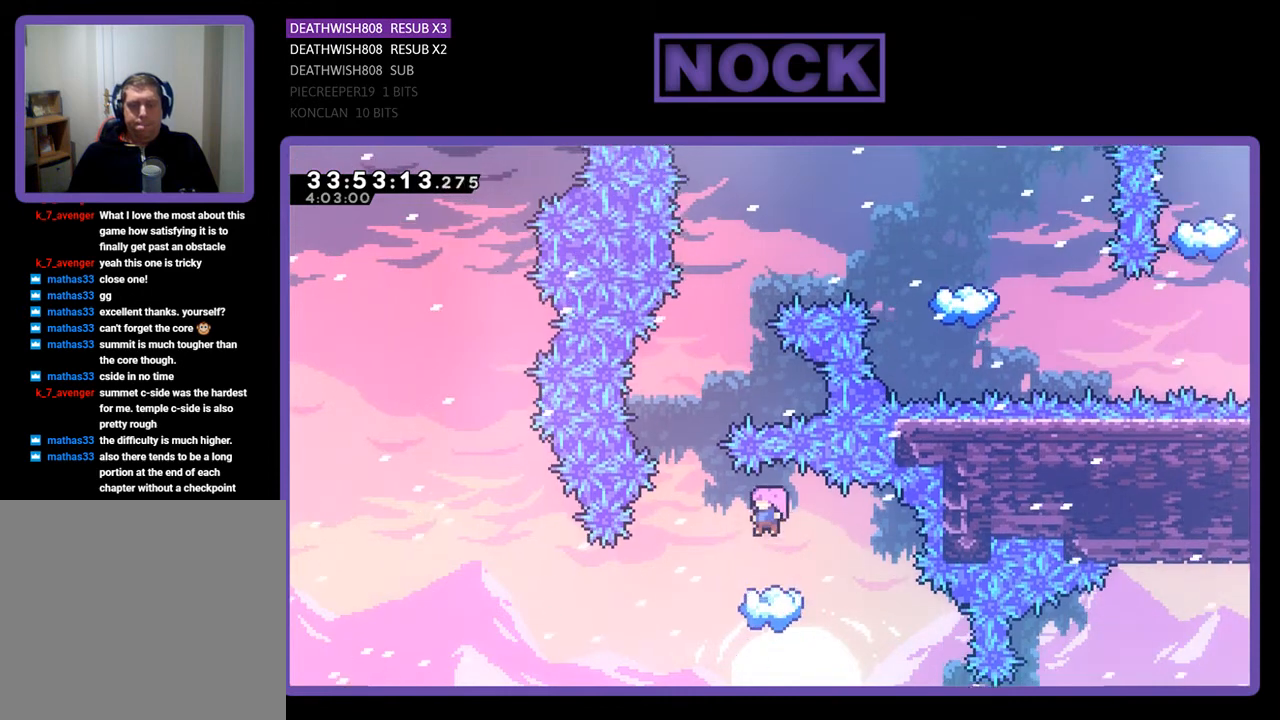
{"buttons": ["R2", "DPAD_LEFT"], "events": [[400, "DPAD_LEFT", "down"]]}
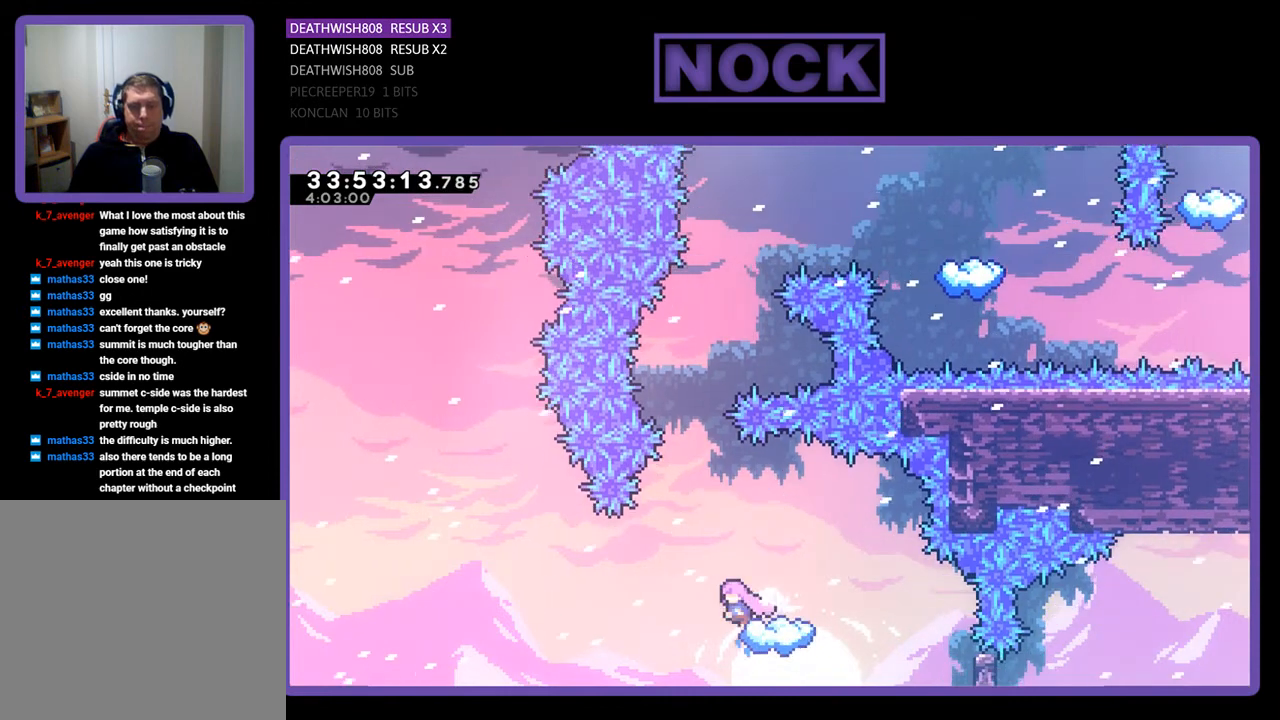
{"buttons": ["R2", "DPAD_UP", "DPAD_RIGHT"], "events": [[33, "CROSS", "down"], [33, "DPAD_LEFT", "up"], [33, "DPAD_UP", "down"], [467, "DPAD_RIGHT", "down"], [500, "CROSS", "up"]]}
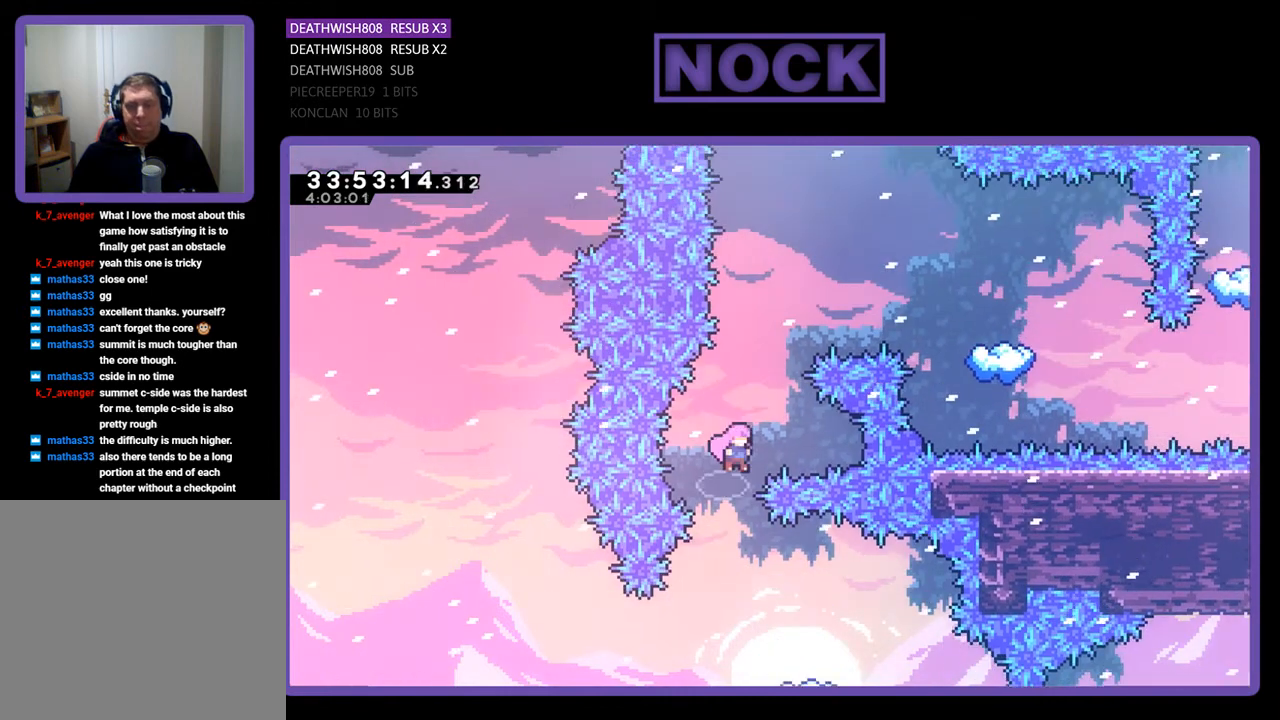
{"buttons": ["R2", "DPAD_UP"], "events": [[33, "CIRCLE", "down"], [133, "DPAD_RIGHT", "up"], [367, "CIRCLE", "up"]]}
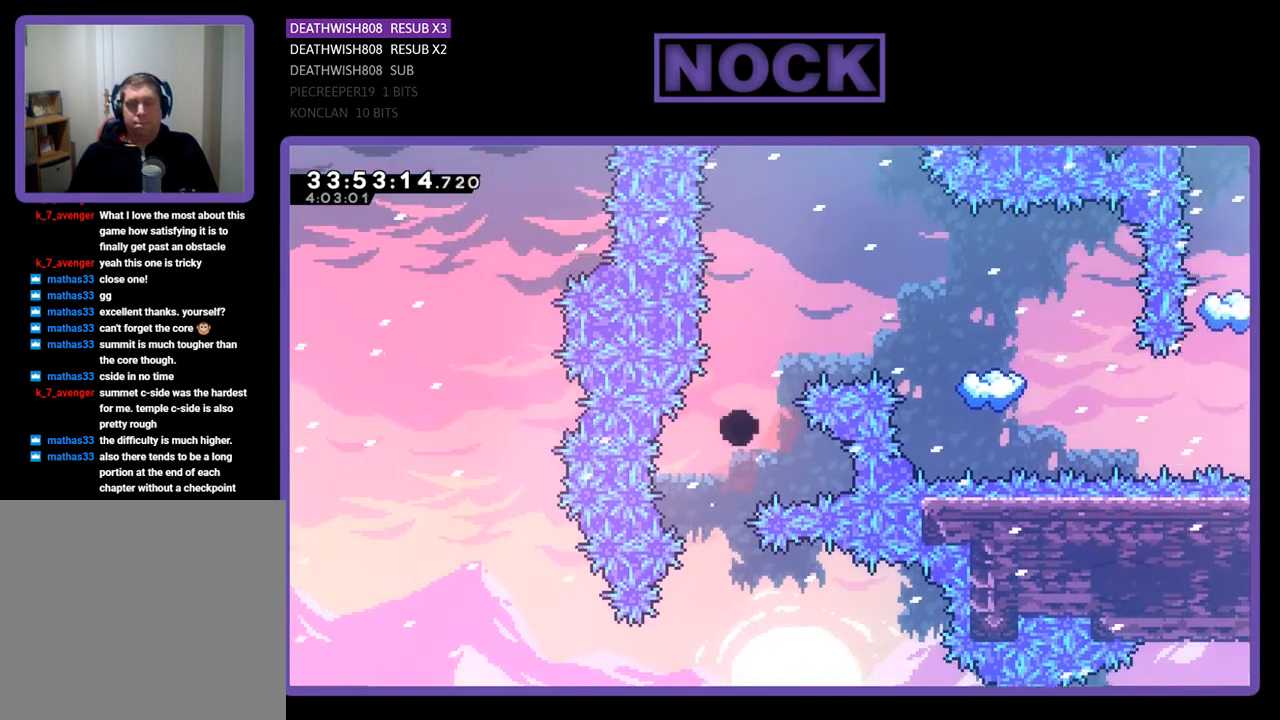
{"buttons": [], "events": [[133, "DPAD_UP", "up"], [133, "R2", "up"]]}
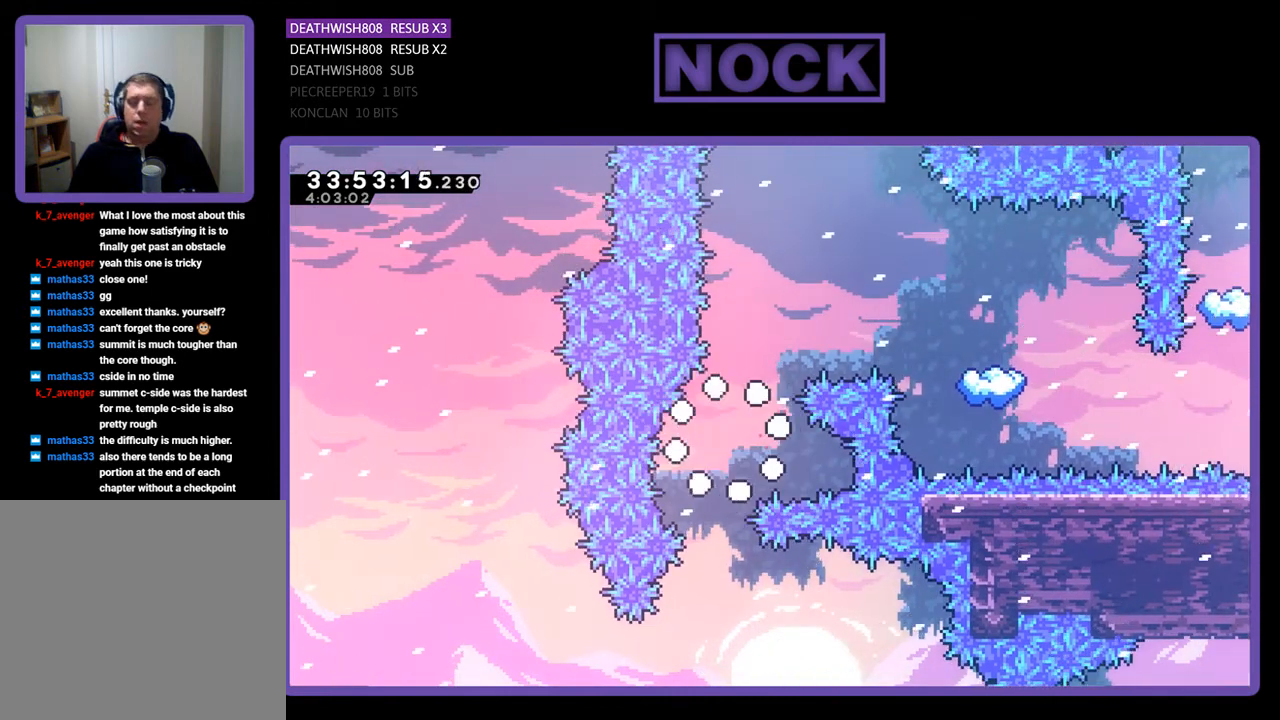
{"buttons": ["R2"], "events": [[400, "R2", "down"]]}
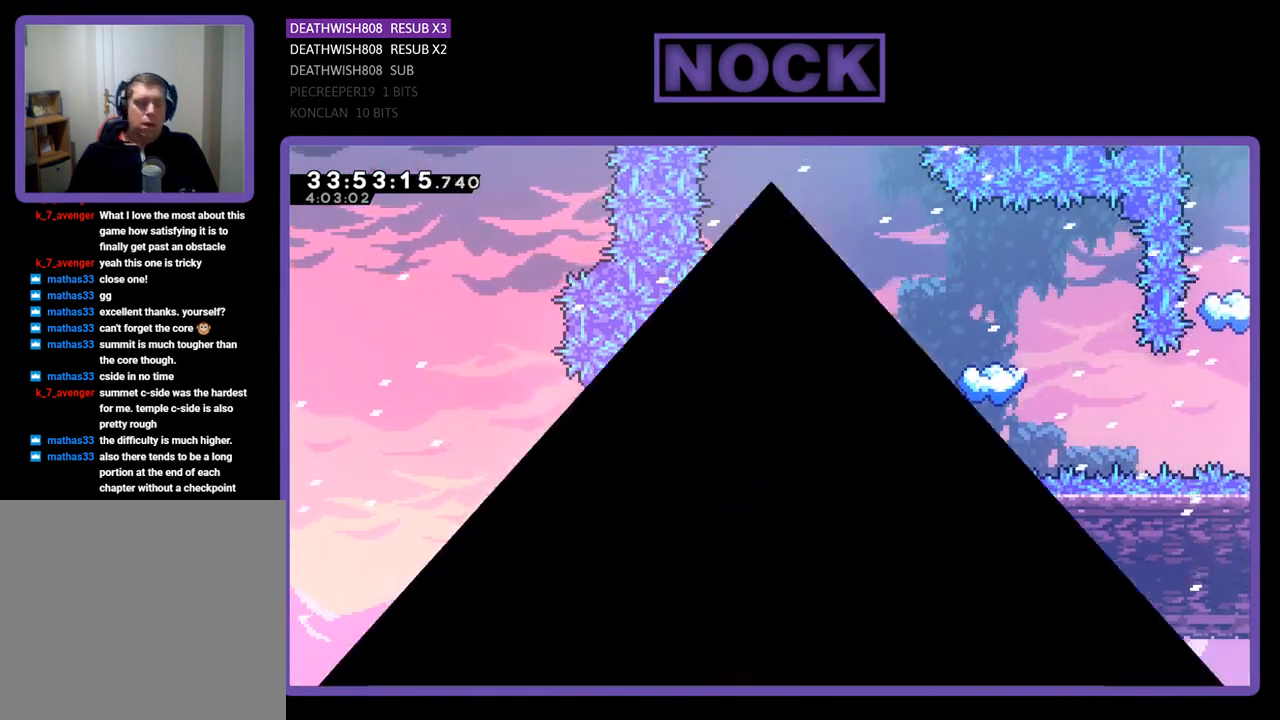
{"buttons": ["R2"], "events": []}
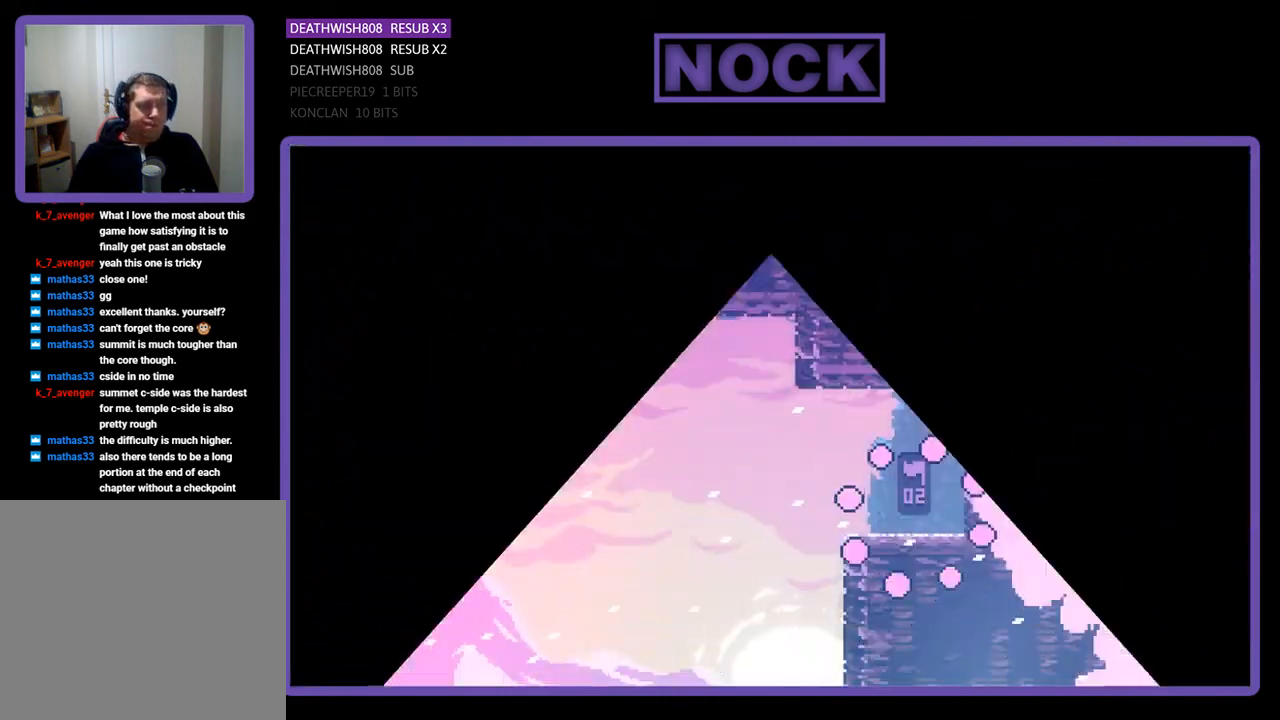
{"buttons": [], "events": [[100, "R2", "up"]]}
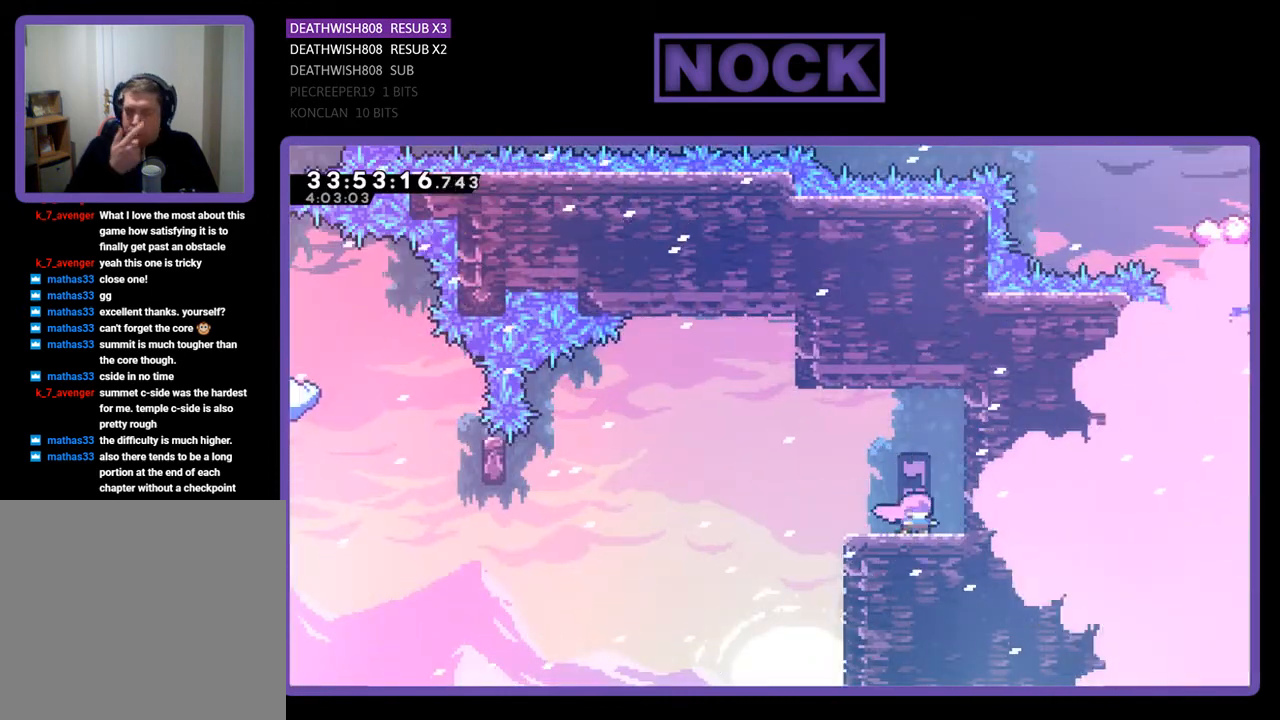
{"buttons": [], "events": []}
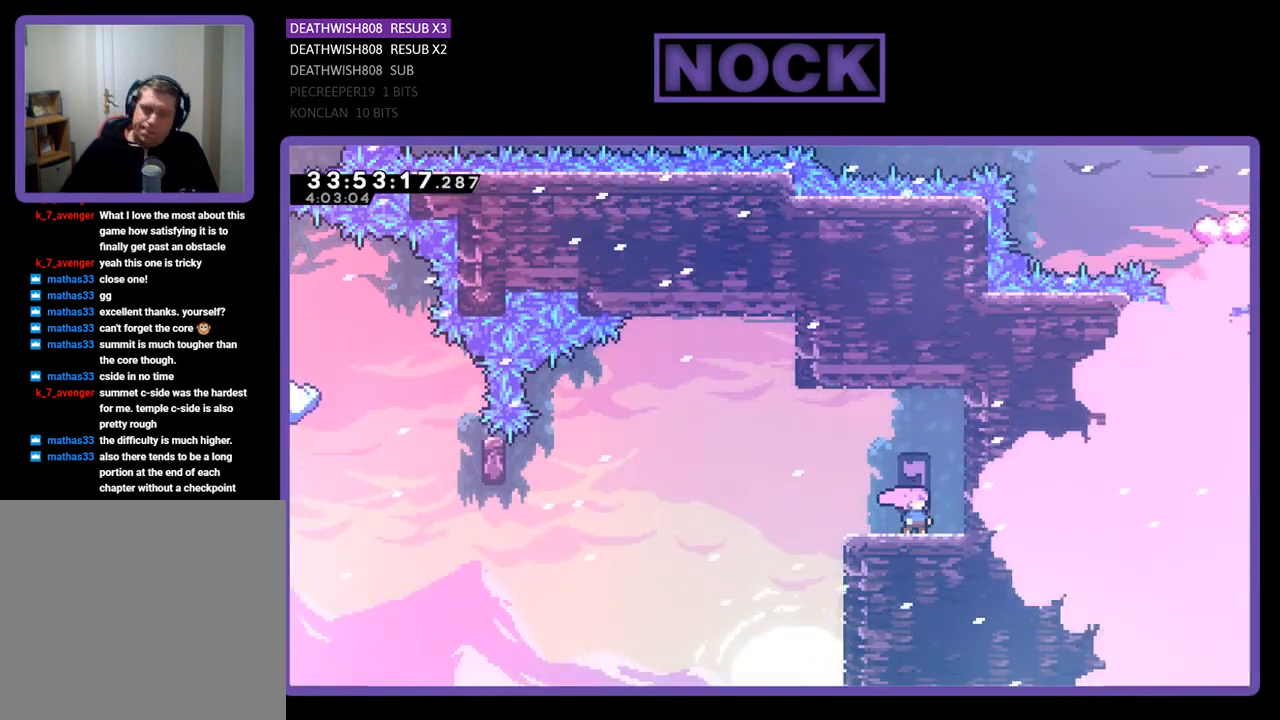
{"buttons": ["R2", "DPAD_LEFT"], "events": [[233, "DPAD_LEFT", "down"], [300, "R2", "down"]]}
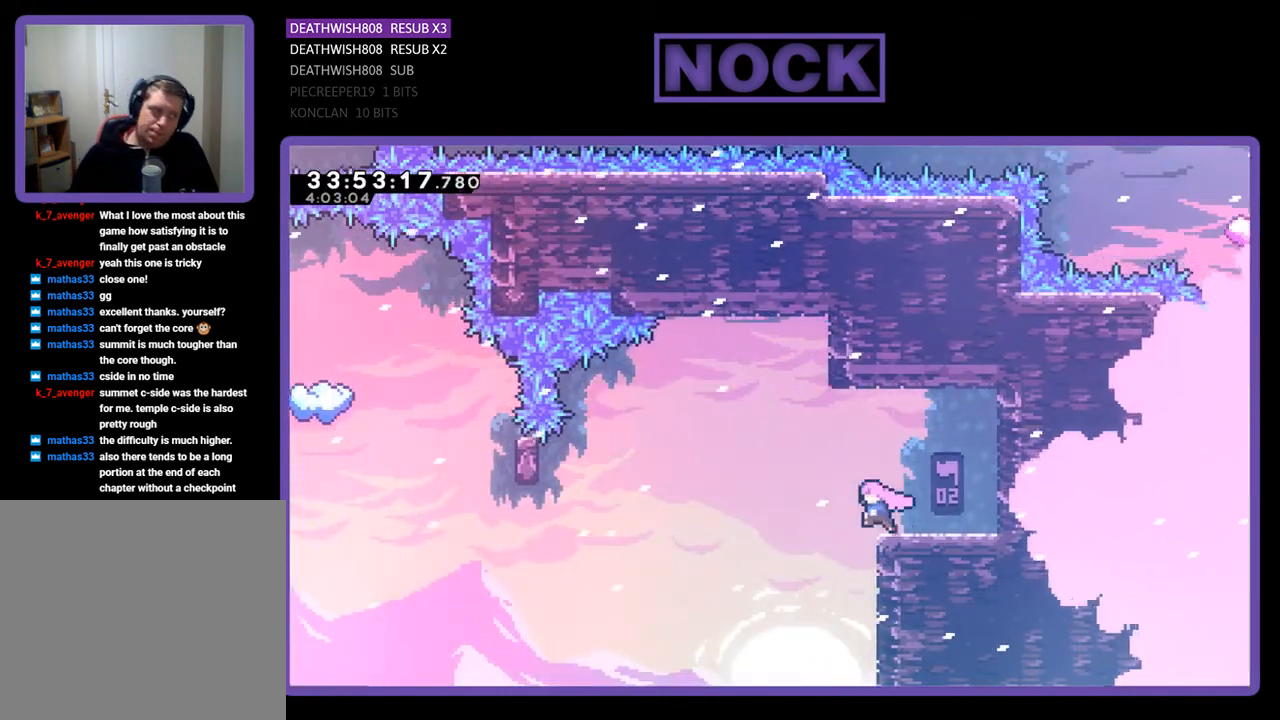
{"buttons": ["R2", "DPAD_LEFT"], "events": [[67, "CROSS", "down"], [467, "CROSS", "up"]]}
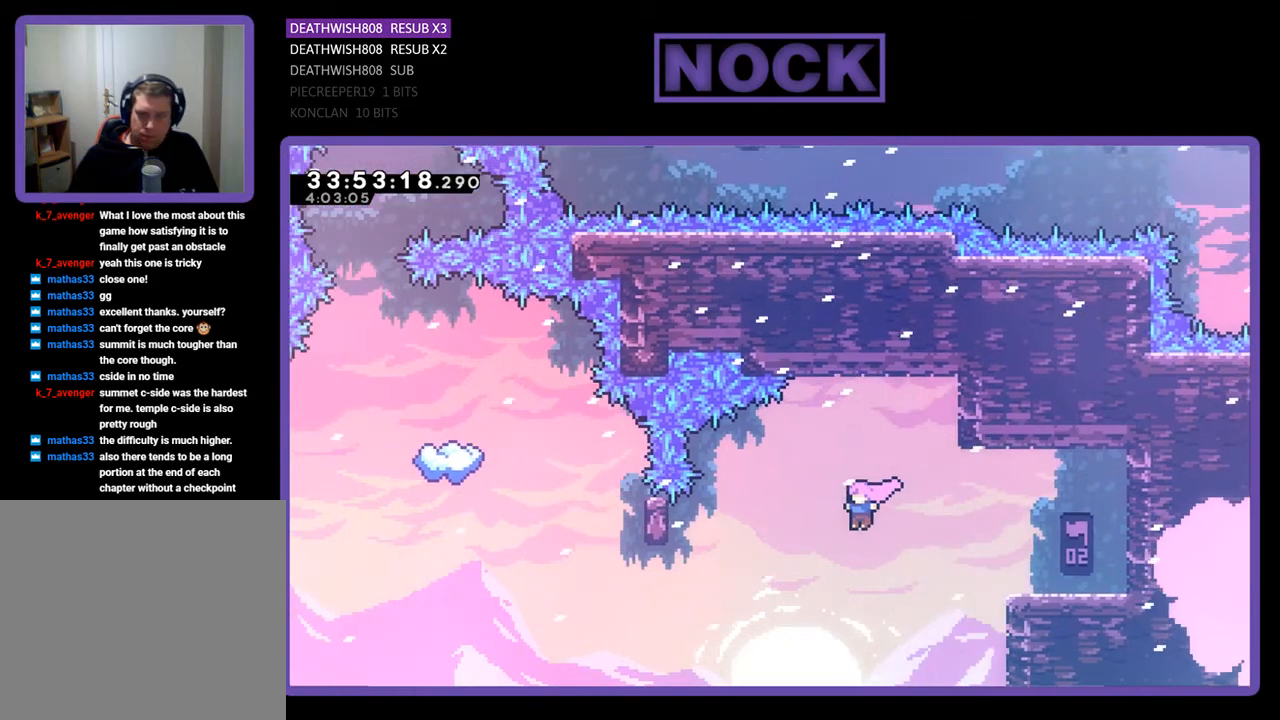
{"buttons": ["R2", "DPAD_LEFT"], "events": [[267, "CIRCLE", "down"], [467, "CIRCLE", "up"]]}
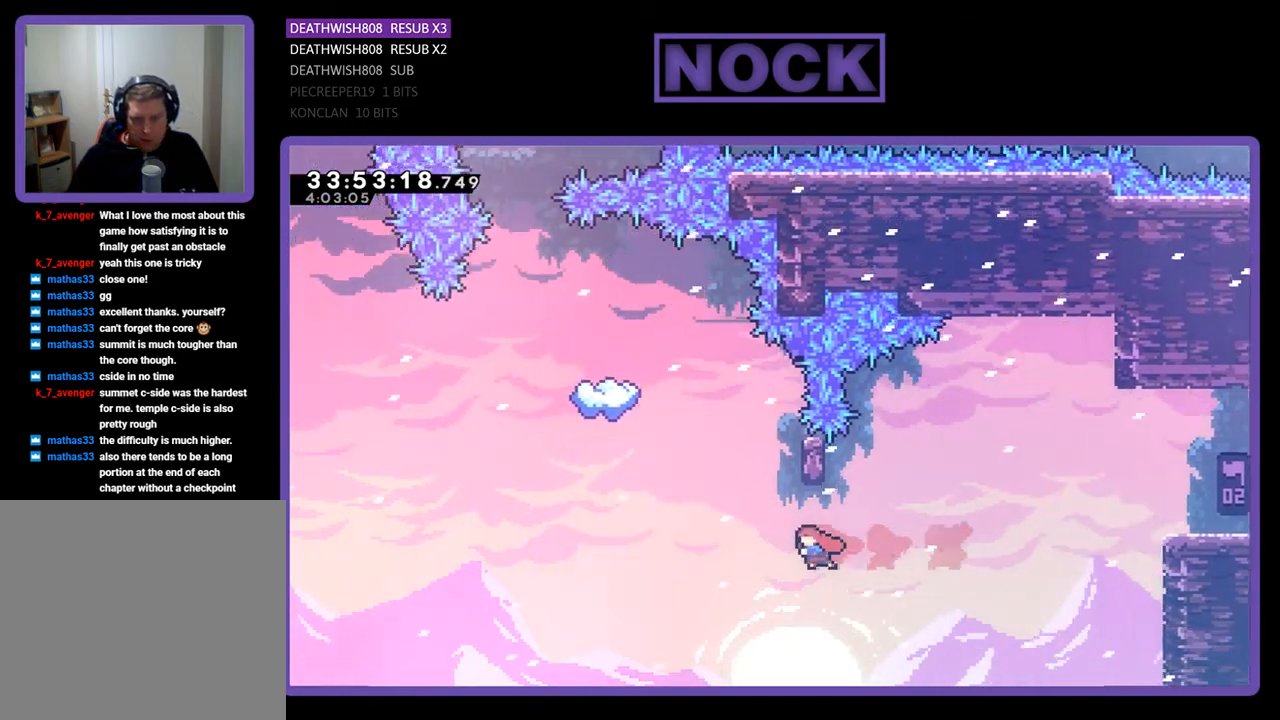
{"buttons": ["R2"], "events": [[67, "DPAD_LEFT", "up"], [200, "CIRCLE", "down"], [200, "DPAD_UP", "down"], [333, "CIRCLE", "up"], [367, "DPAD_UP", "up"]]}
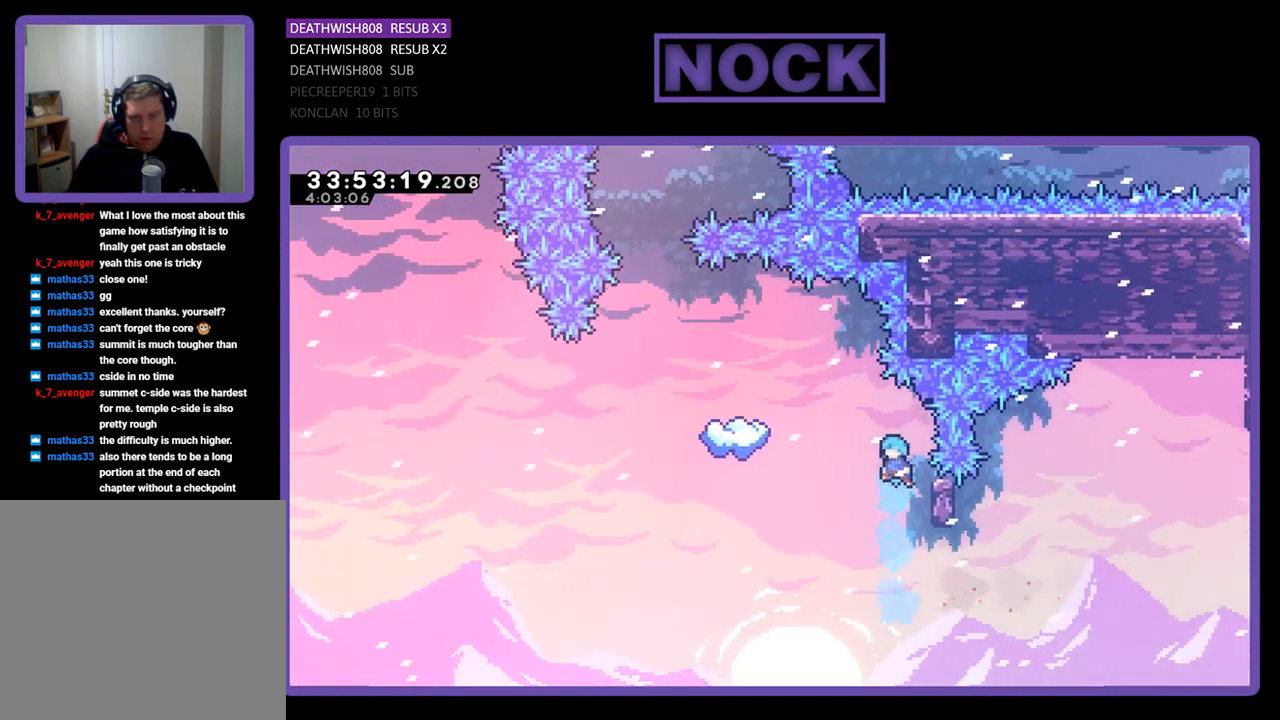
{"buttons": ["R2", "DPAD_UP"], "events": [[67, "DPAD_RIGHT", "down"], [267, "DPAD_RIGHT", "up"], [467, "DPAD_UP", "down"]]}
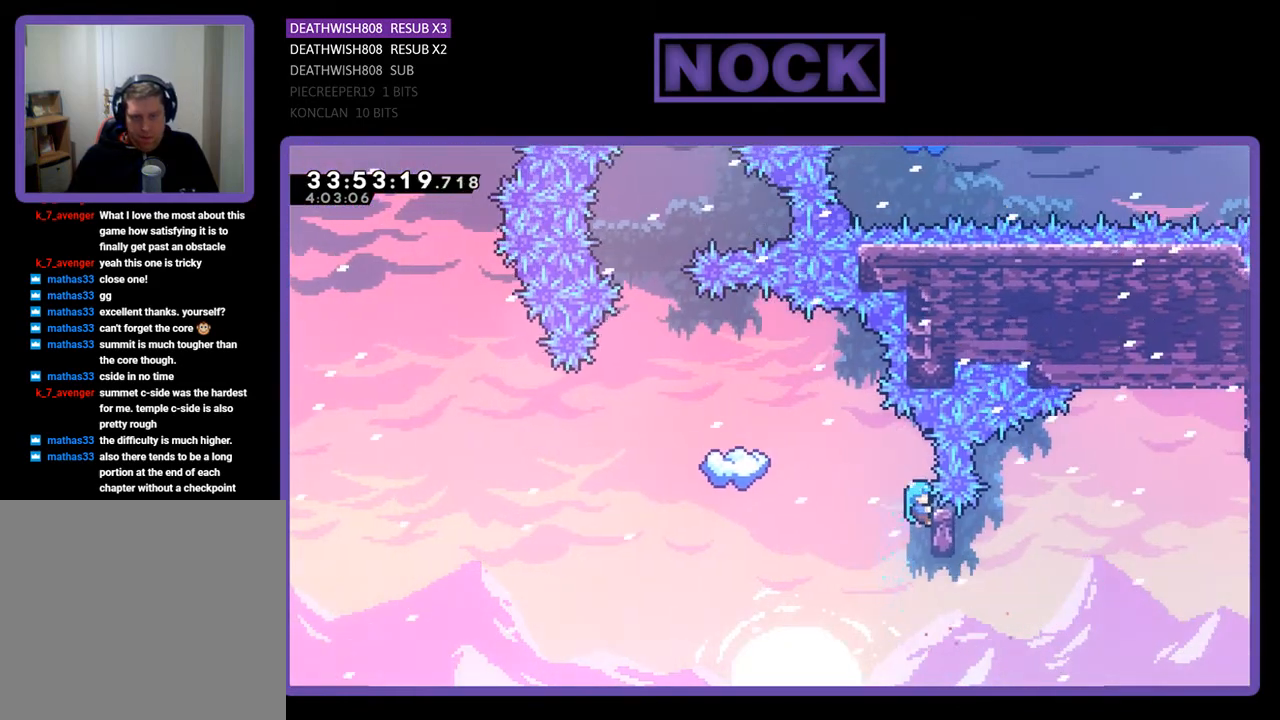
{"buttons": ["CROSS", "R2", "DPAD_UP", "DPAD_LEFT"], "events": [[100, "DPAD_UP", "up"], [333, "DPAD_LEFT", "down"], [400, "CROSS", "down"], [467, "DPAD_UP", "down"]]}